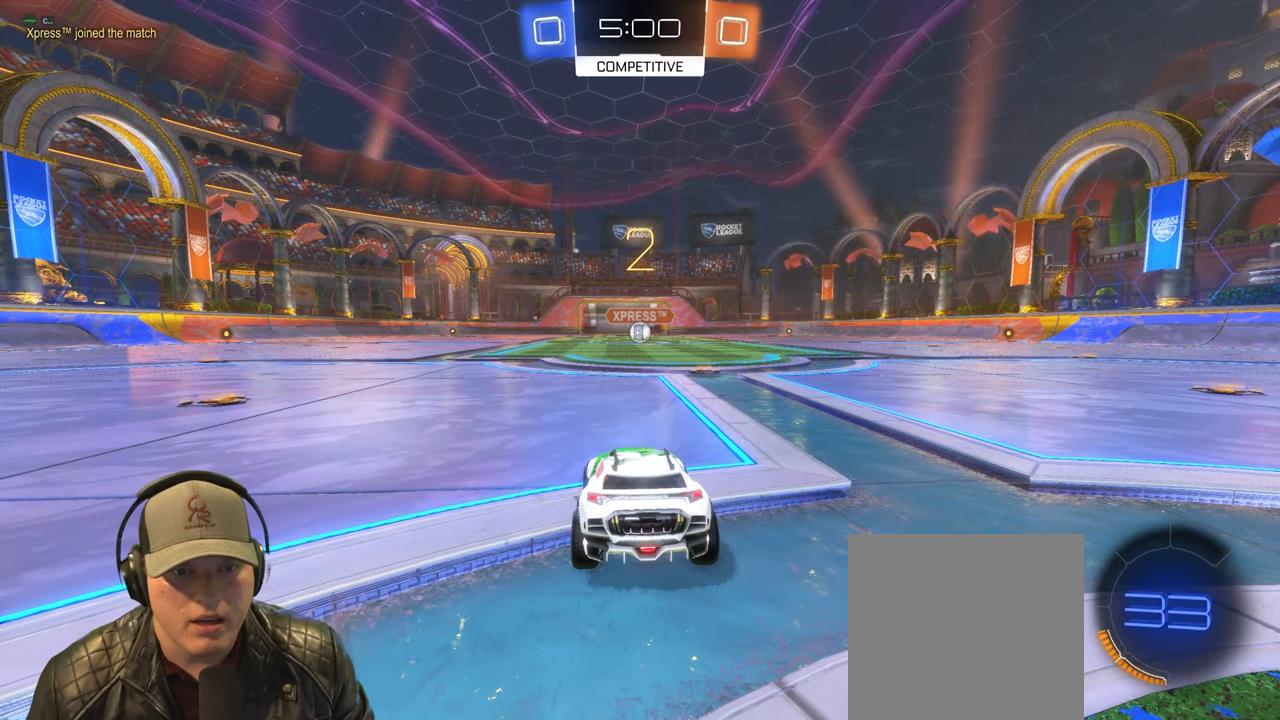
Gameplay with a controller (PlayStation layout); each line is a JSON object with the inputs held at the frame after it. "events" lists button and stick changes between this image and that frame as [ms after this image, input, new state], when the widget could be followed in between. Not read: L3 R3 right_stick.
{"buttons": ["R1", "R2"], "left_stick": "center", "events": [[233, "R2", "down"], [450, "R1", "down"]]}
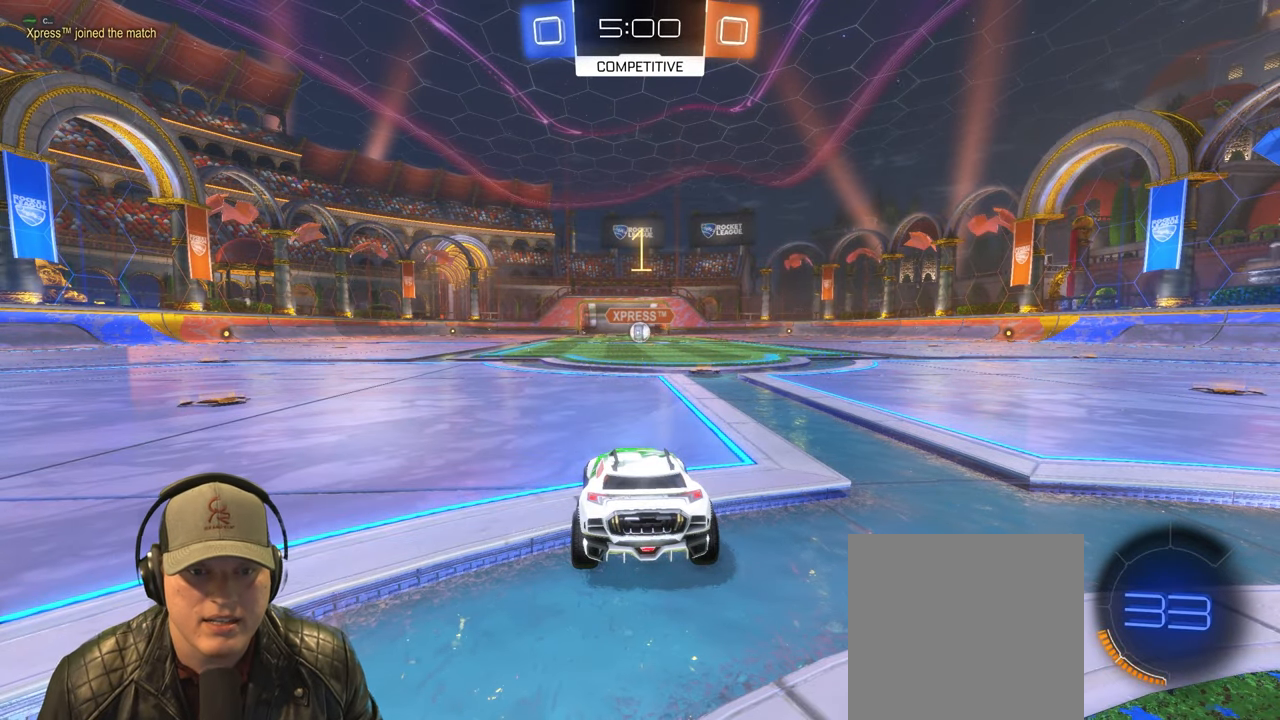
{"buttons": ["R1", "R2"], "left_stick": "center", "events": []}
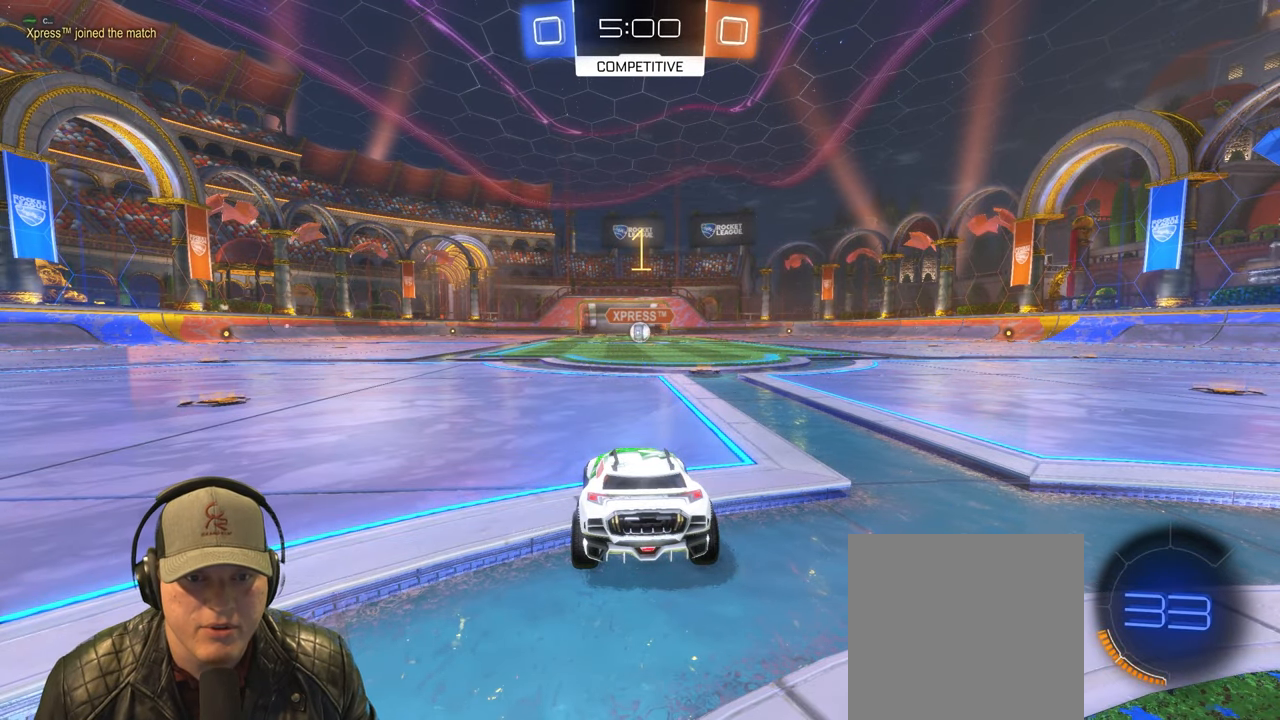
{"buttons": ["R1", "R2"], "left_stick": "center", "events": [[267, "left_stick", "right"], [417, "left_stick", "center"]]}
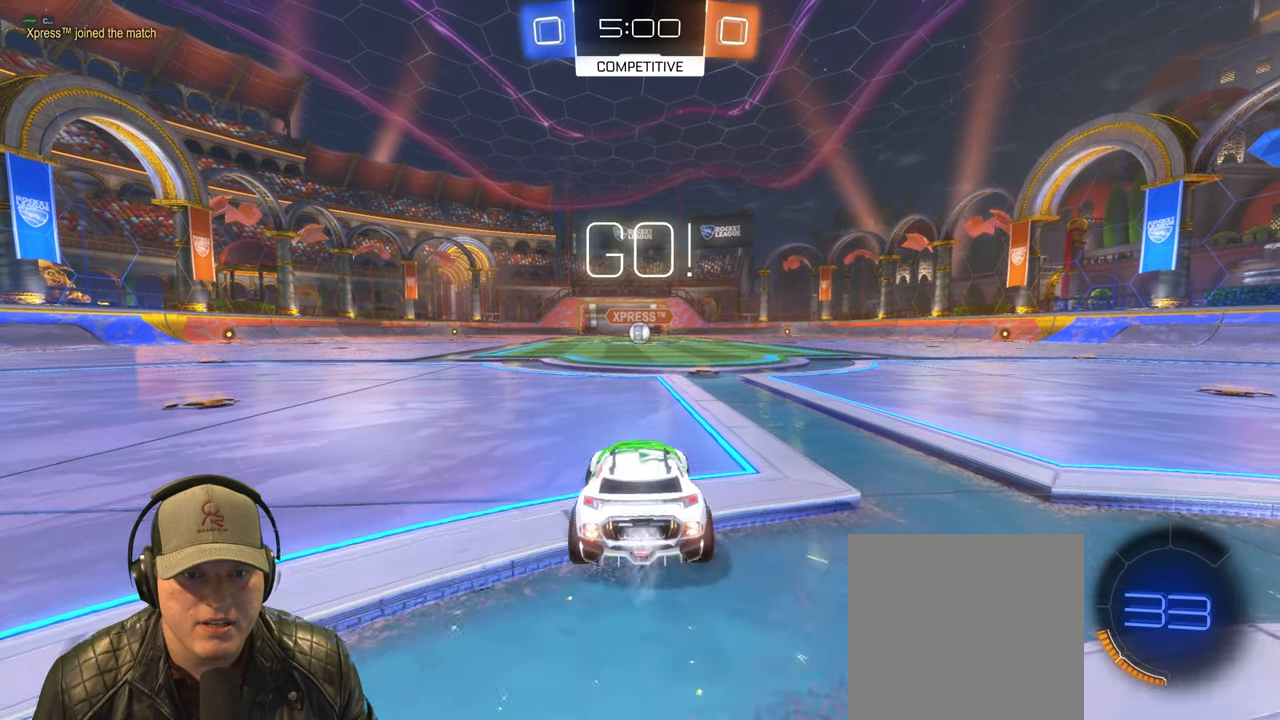
{"buttons": ["CROSS", "L1", "R1", "R2"], "left_stick": "up", "events": [[233, "left_stick", "left"], [433, "CROSS", "down"], [500, "L1", "down"], [500, "left_stick", "up"]]}
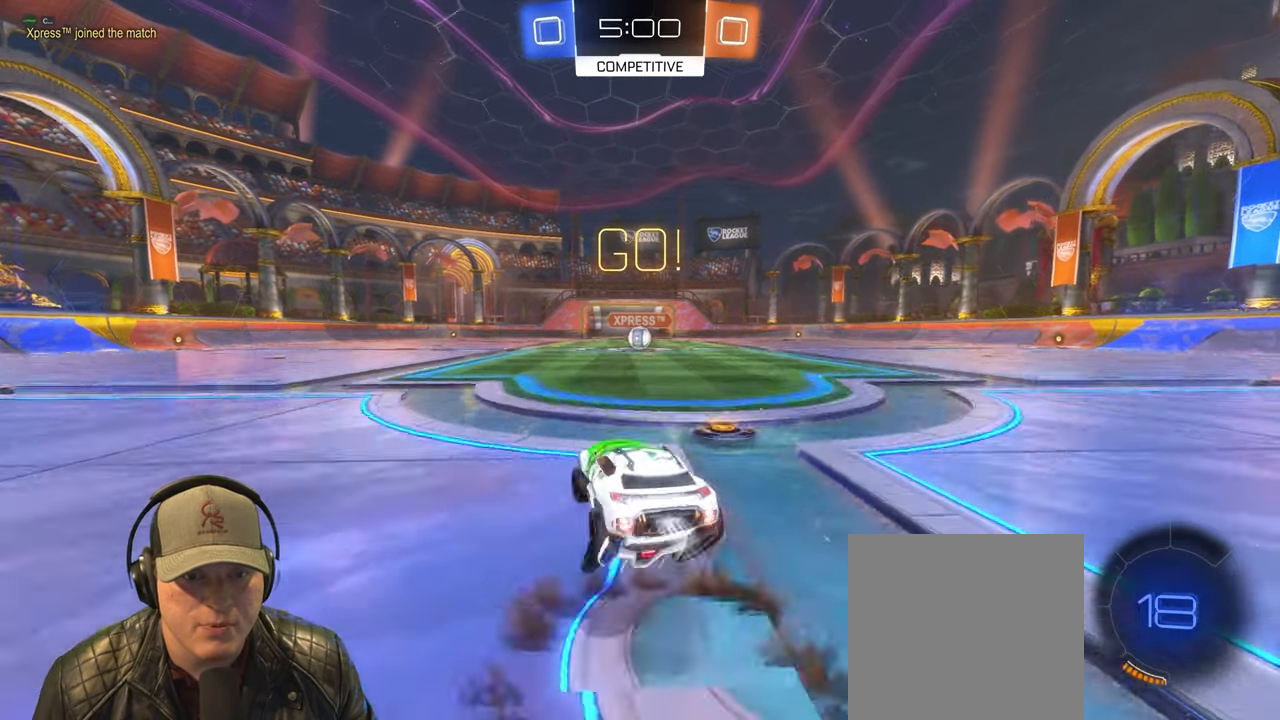
{"buttons": ["L1", "R1", "R2"], "left_stick": "down-right", "events": [[17, "CROSS", "up"], [67, "CROSS", "down"], [100, "left_stick", "right"], [150, "left_stick", "down-right"], [167, "CROSS", "up"]]}
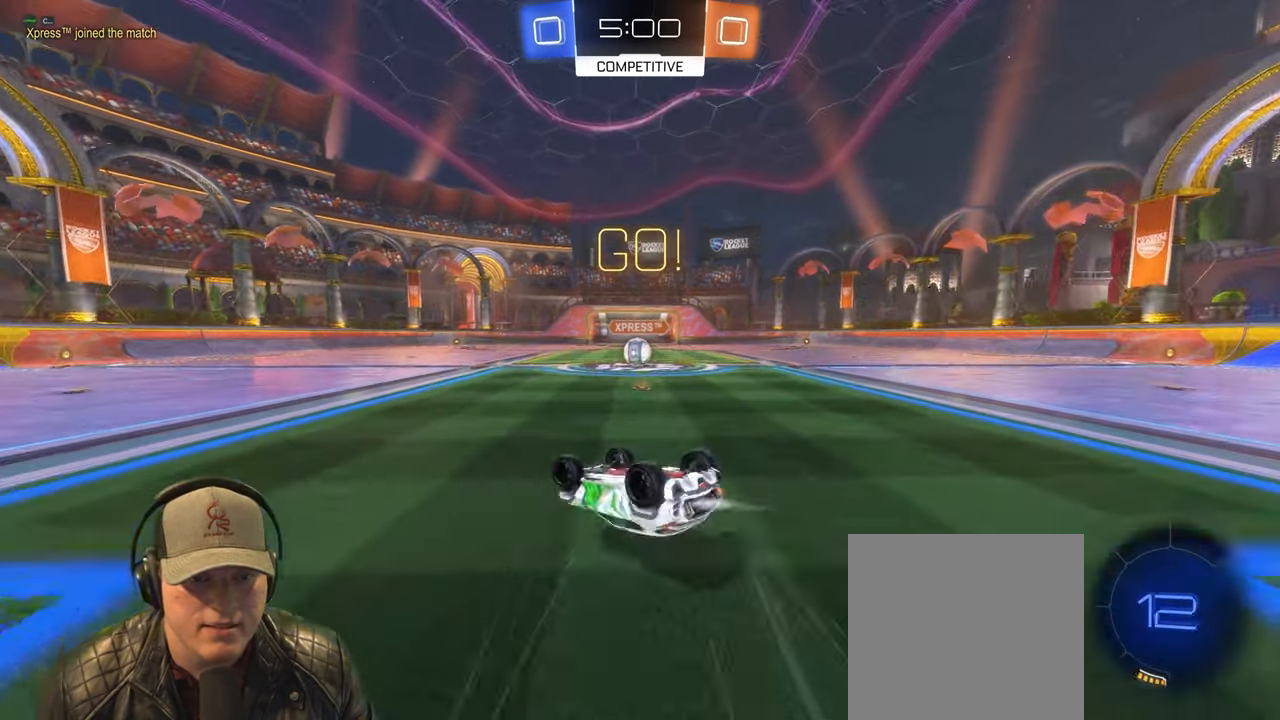
{"buttons": [], "left_stick": "center", "events": [[100, "R2", "up"], [133, "L1", "up"], [300, "R1", "up"], [333, "left_stick", "center"]]}
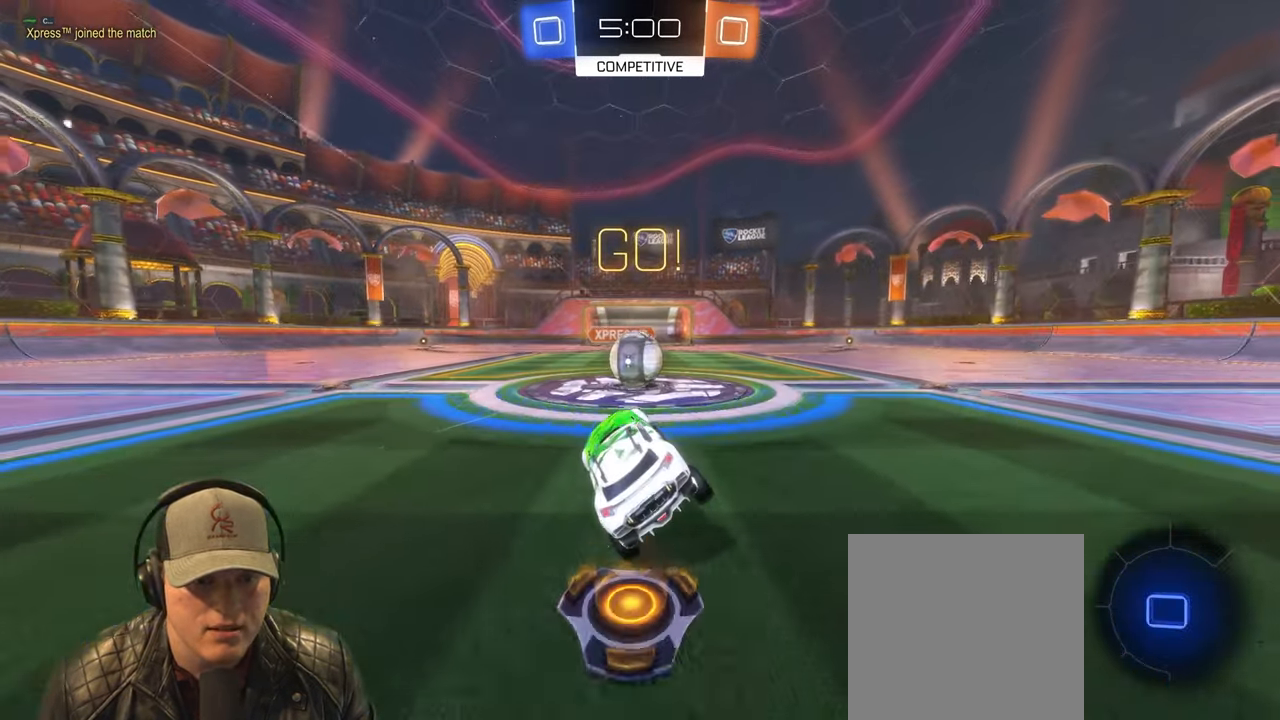
{"buttons": ["CROSS", "L1"], "left_stick": "down-right", "events": [[50, "left_stick", "up-right"], [117, "left_stick", "center"], [183, "left_stick", "down"], [267, "CROSS", "down"], [400, "L1", "down"], [450, "left_stick", "down-right"]]}
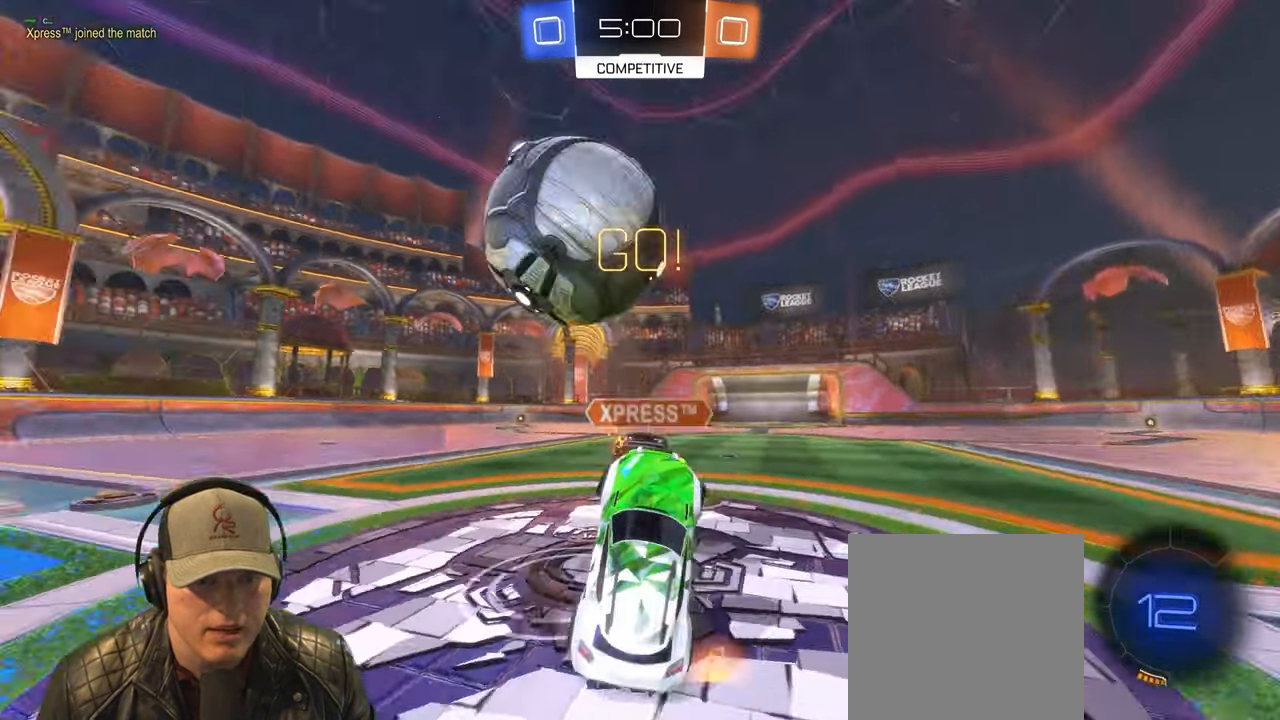
{"buttons": ["L1"], "left_stick": "up-right", "events": [[33, "CROSS", "up"], [367, "left_stick", "up-right"]]}
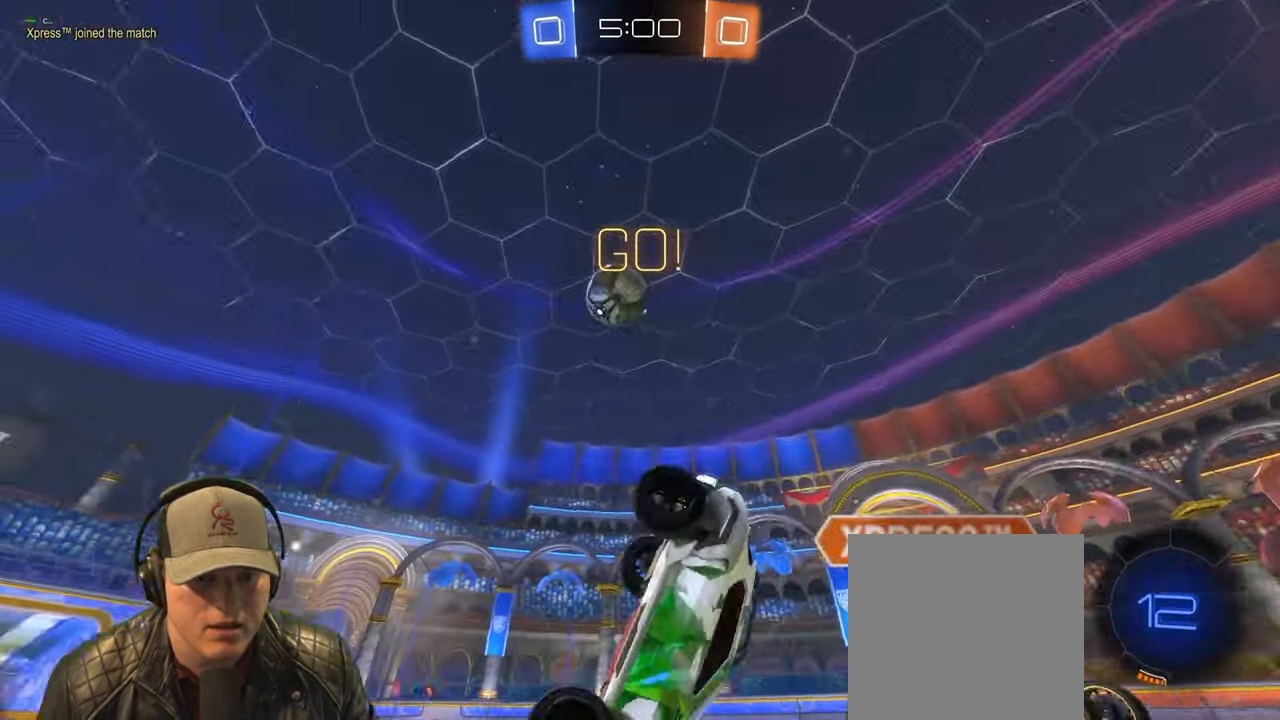
{"buttons": ["L1"], "left_stick": "right", "events": [[317, "left_stick", "right"]]}
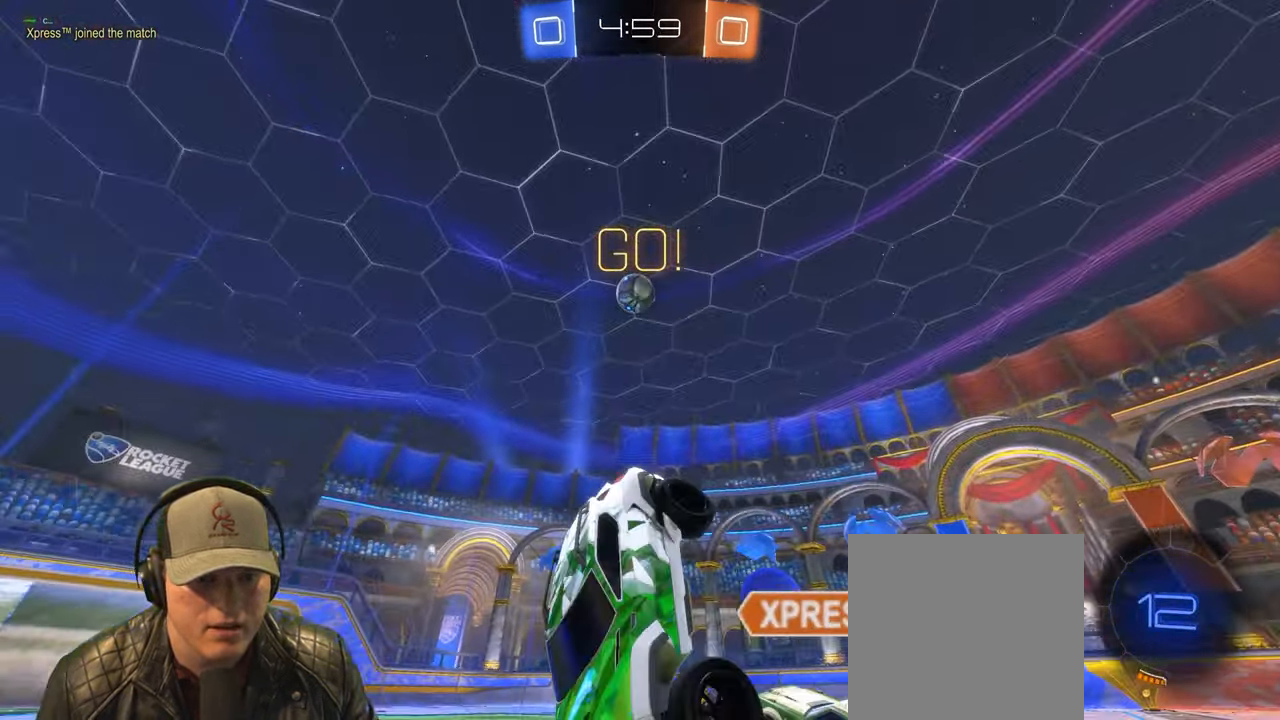
{"buttons": [], "left_stick": "down-left", "events": [[100, "left_stick", "down-right"], [183, "L1", "up"], [483, "left_stick", "down-left"]]}
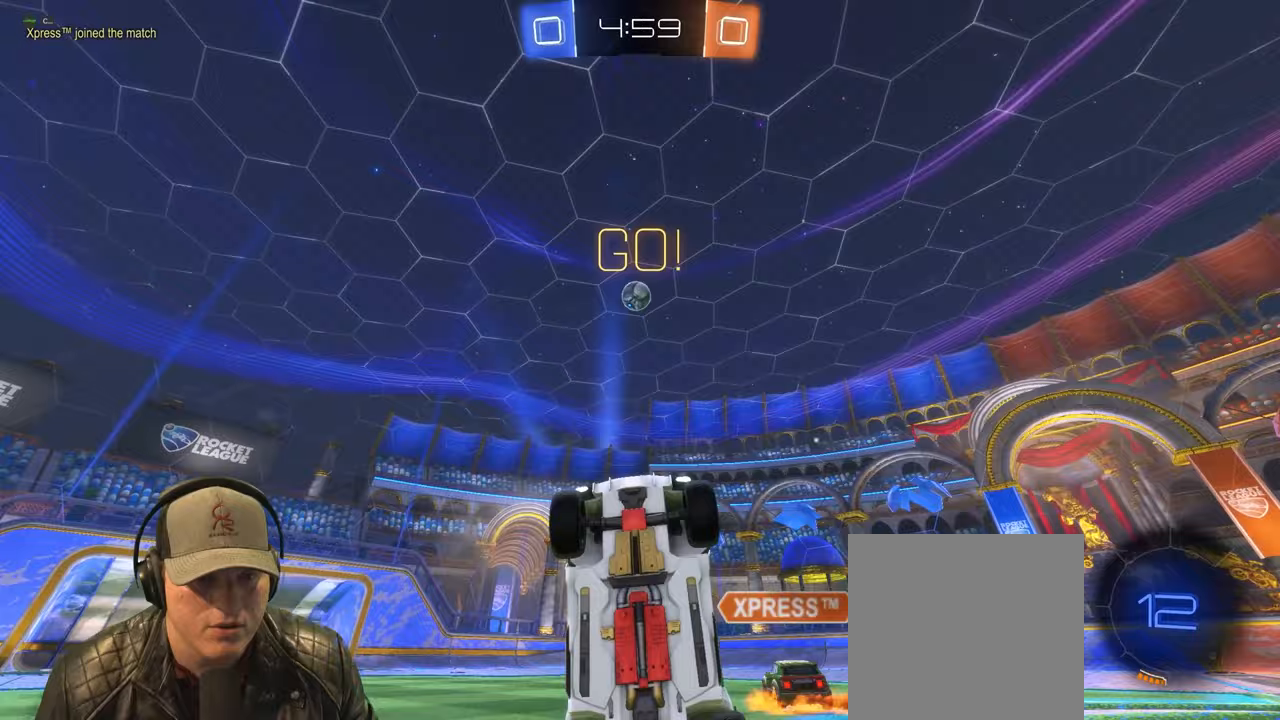
{"buttons": ["R1", "R2"], "left_stick": "up-right", "events": [[350, "R1", "down"], [367, "left_stick", "up-left"], [383, "R2", "down"], [500, "left_stick", "up-right"]]}
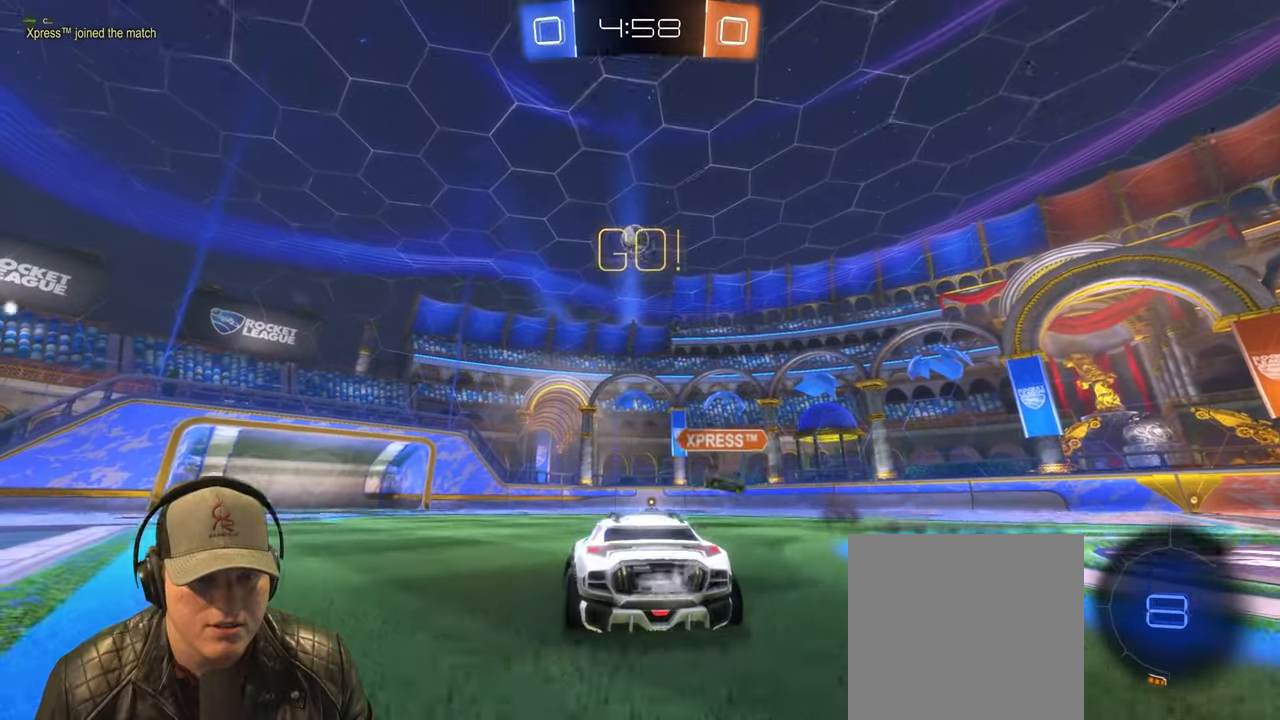
{"buttons": ["R1", "R2"], "left_stick": "left", "events": [[17, "left_stick", "center"], [150, "left_stick", "left"], [367, "left_stick", "center"], [433, "left_stick", "left"]]}
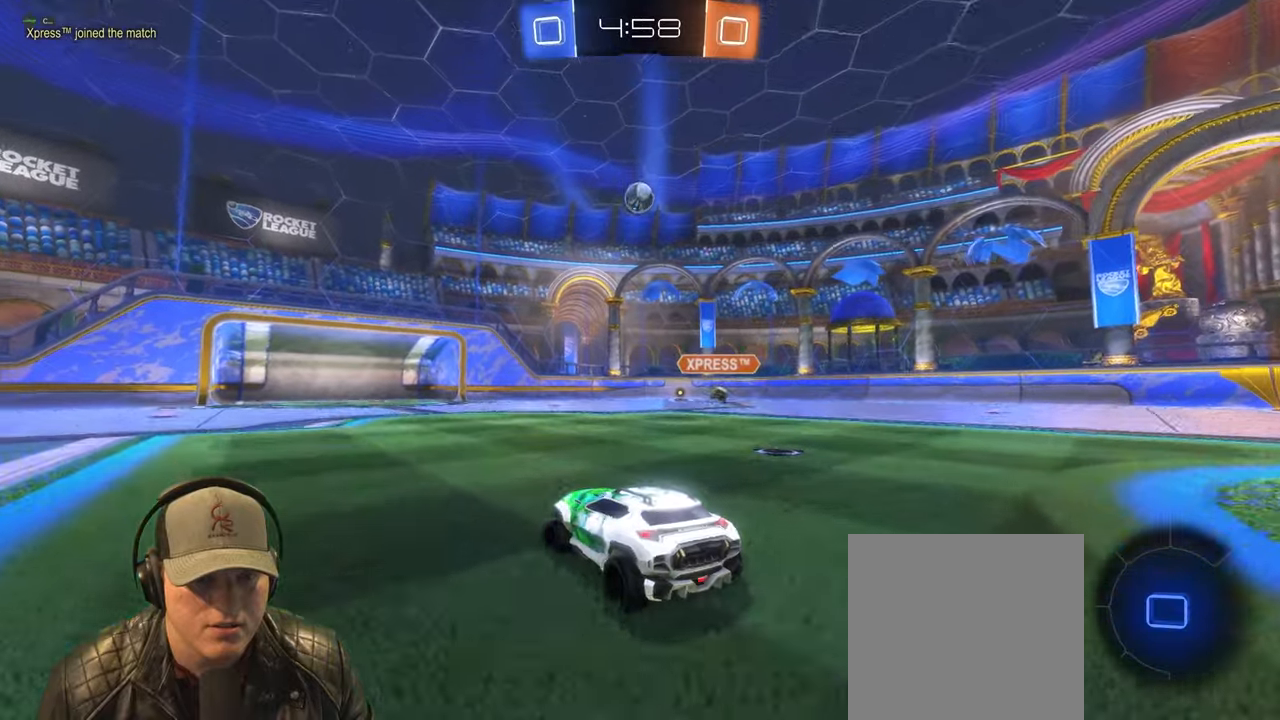
{"buttons": ["L1", "R1", "R2"], "left_stick": "down-right", "events": [[67, "CROSS", "down"], [83, "L1", "down"], [83, "left_stick", "up"], [133, "left_stick", "up-right"], [267, "left_stick", "down-right"], [333, "CROSS", "up"]]}
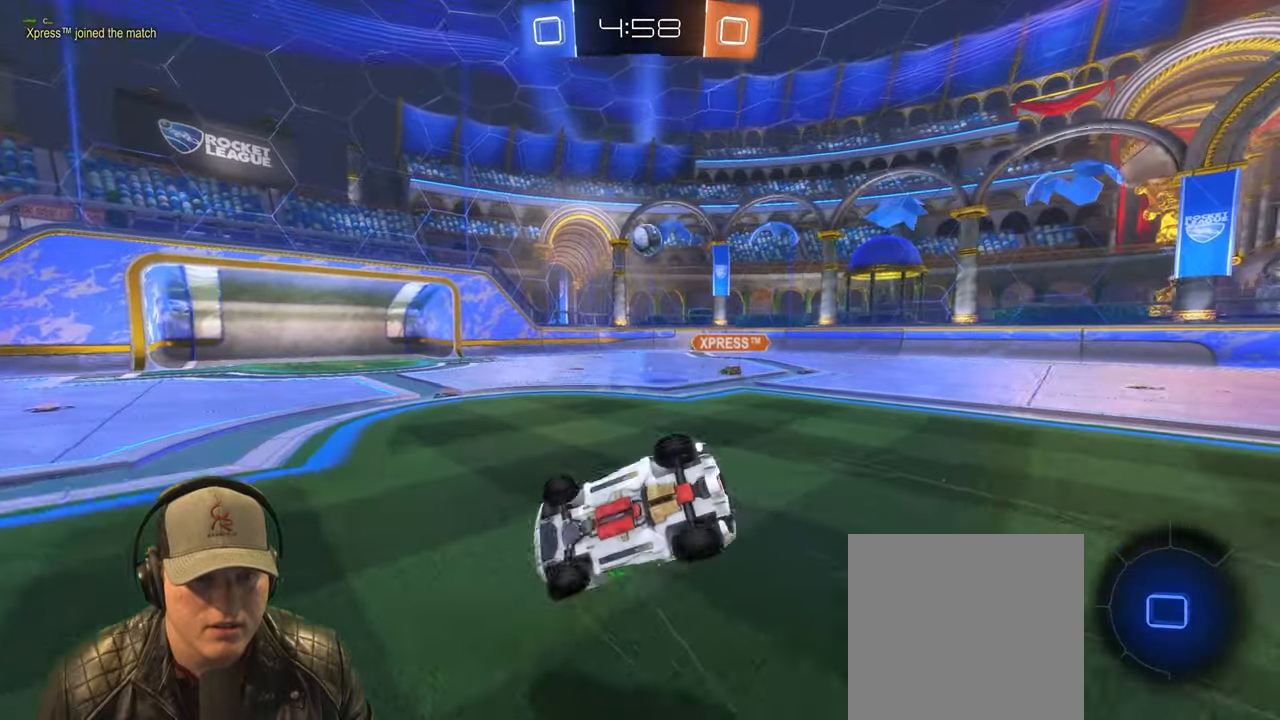
{"buttons": [], "left_stick": "center", "events": [[133, "R1", "up"], [217, "R2", "up"], [383, "L1", "up"], [417, "left_stick", "center"]]}
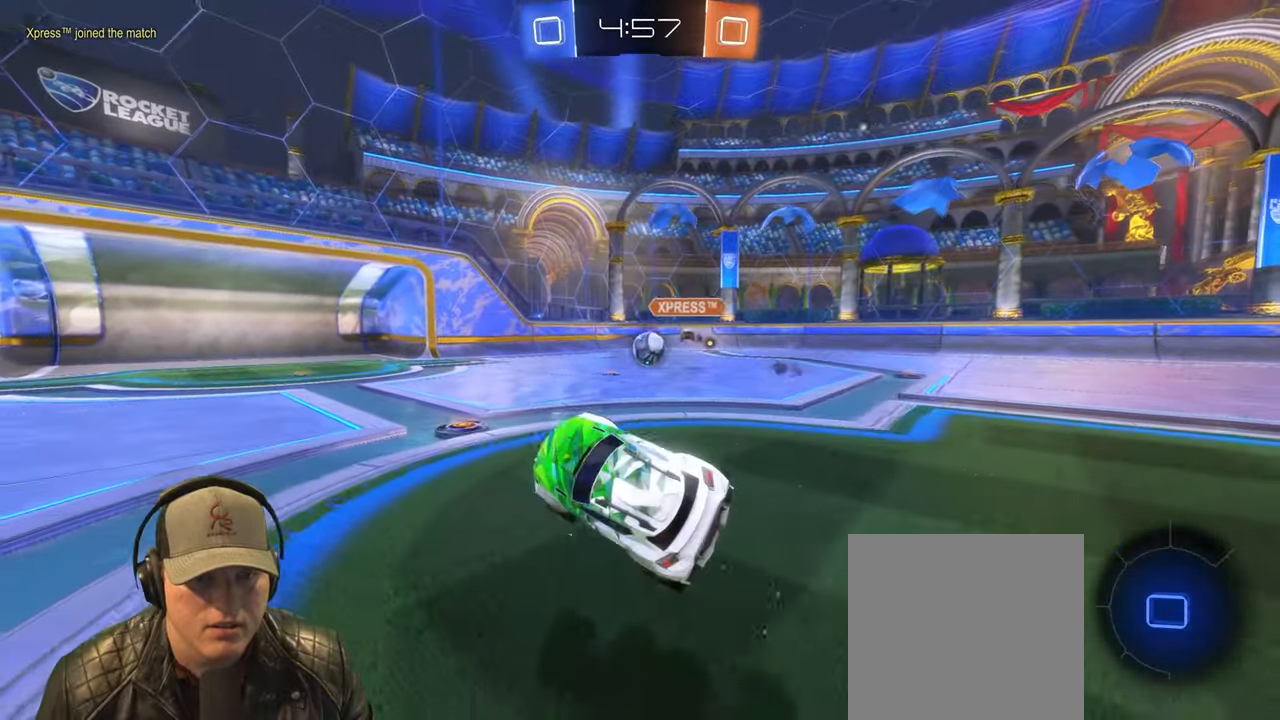
{"buttons": [], "left_stick": "center", "events": [[133, "left_stick", "right"], [267, "left_stick", "center"]]}
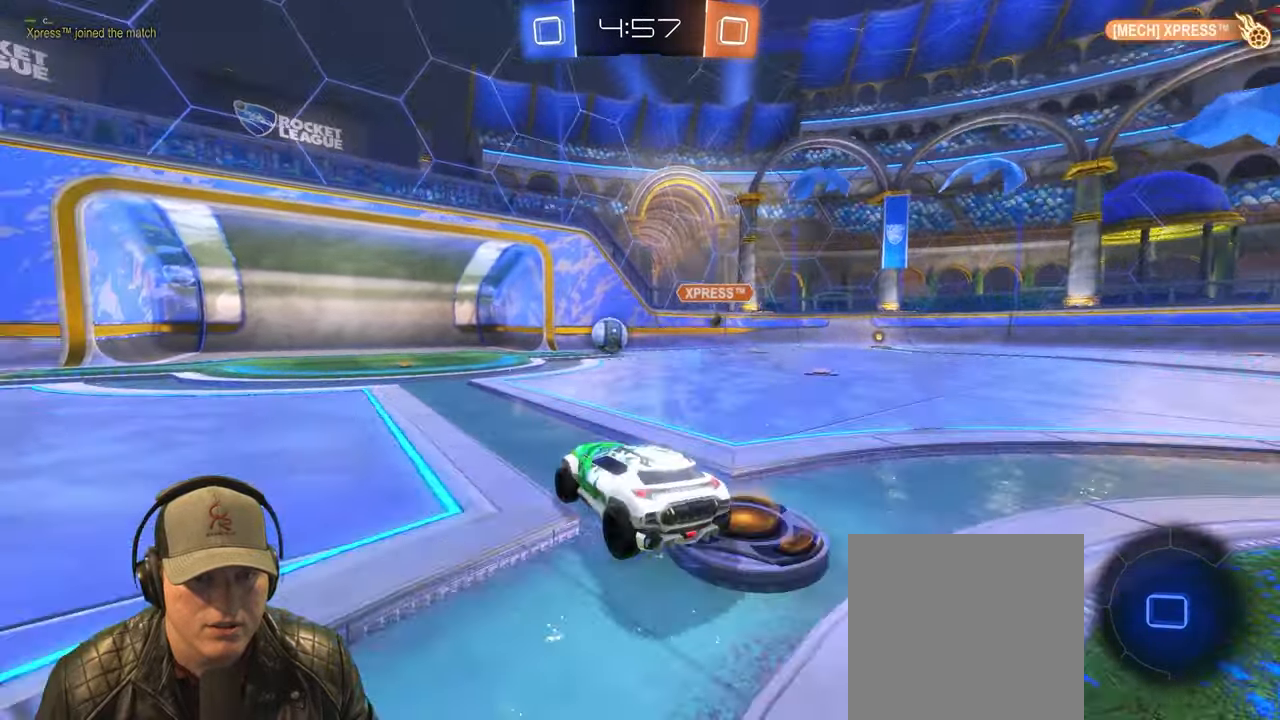
{"buttons": ["L1", "R2"], "left_stick": "up", "events": [[67, "R2", "down"], [133, "left_stick", "left"], [400, "CROSS", "down"], [417, "L1", "down"], [433, "left_stick", "up"], [467, "CROSS", "up"]]}
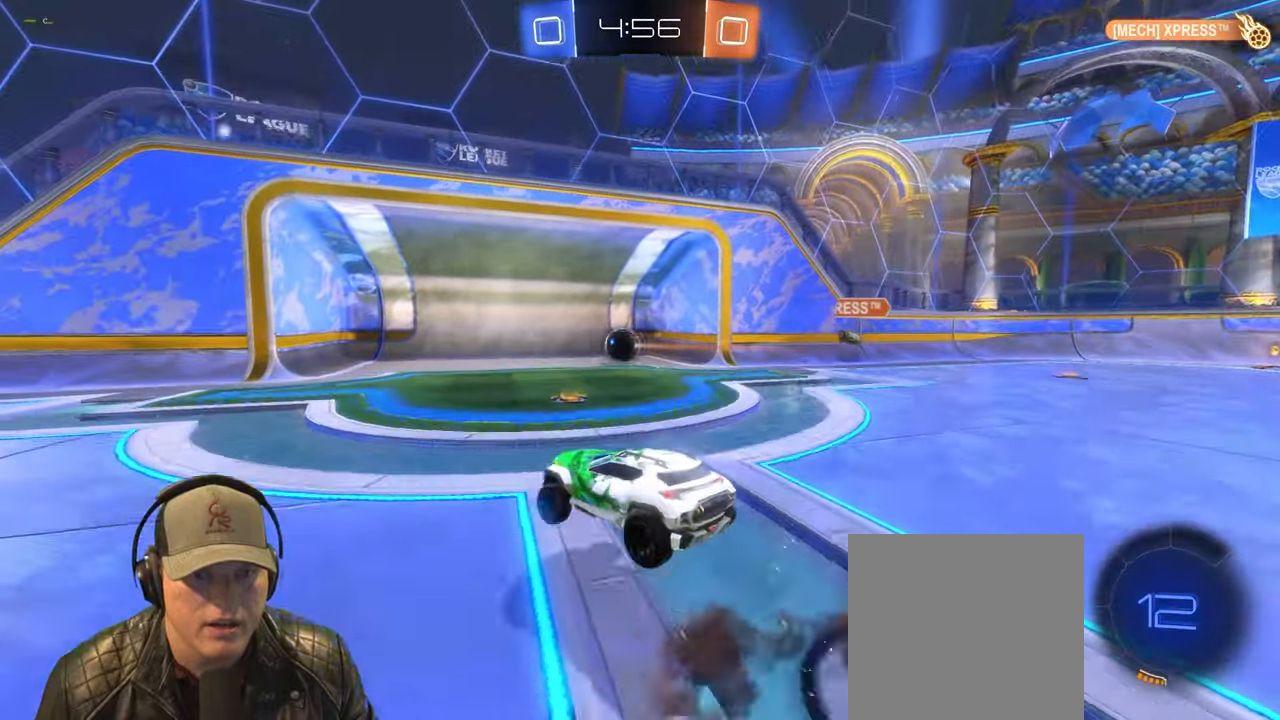
{"buttons": ["L1"], "left_stick": "down-right", "events": [[33, "CROSS", "down"], [100, "left_stick", "down-right"], [167, "CROSS", "up"], [217, "R2", "up"]]}
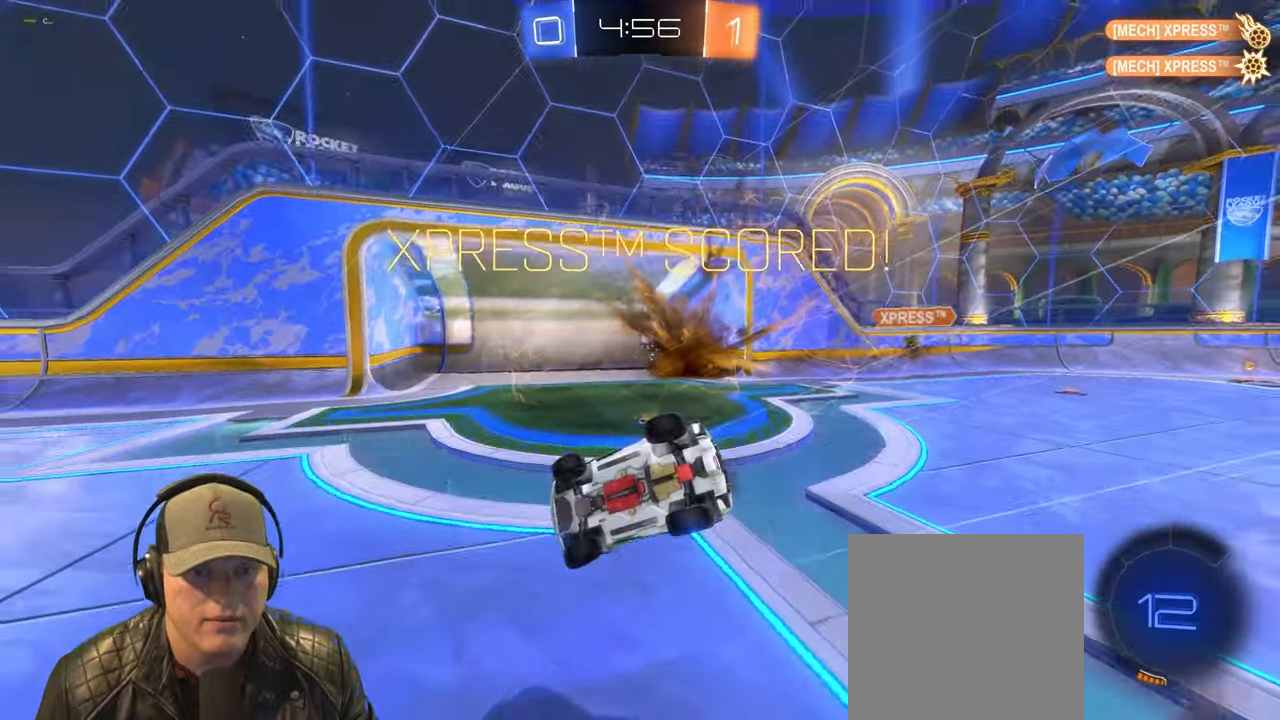
{"buttons": ["L1"], "left_stick": "right", "events": [[183, "left_stick", "right"]]}
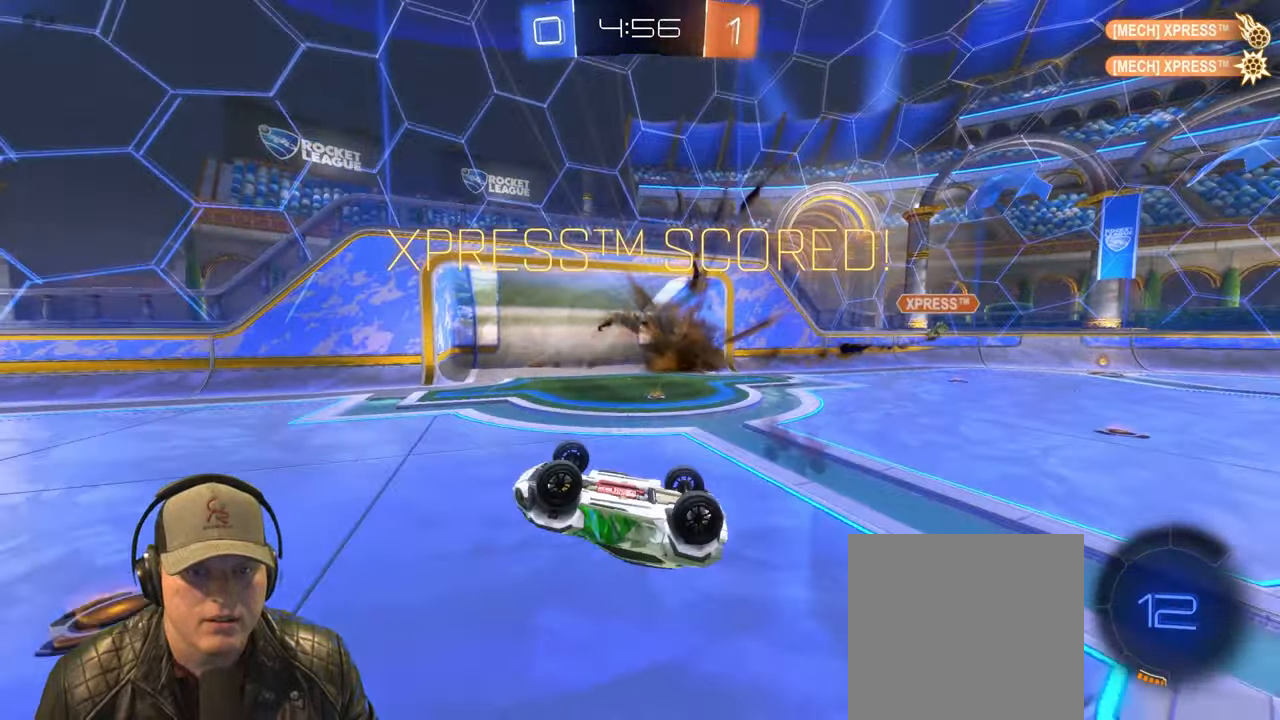
{"buttons": [], "left_stick": "center", "events": [[250, "left_stick", "up-right"], [267, "L1", "up"], [350, "left_stick", "center"]]}
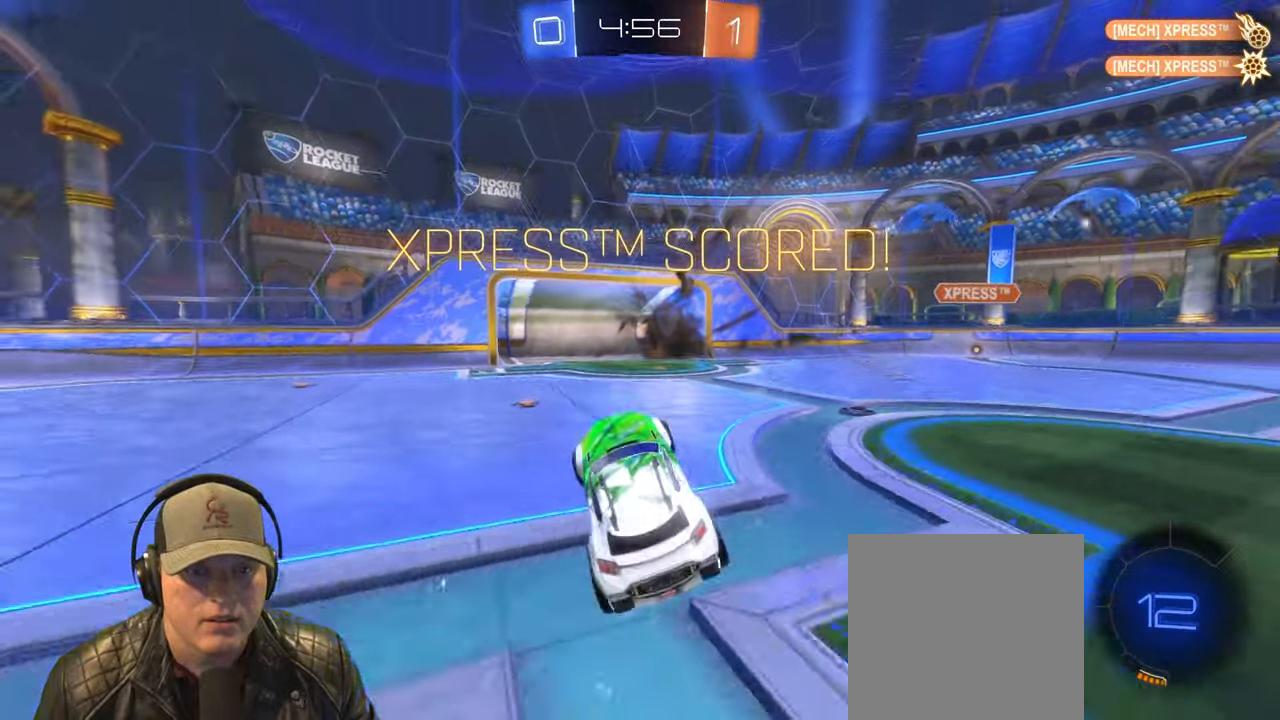
{"buttons": ["CROSS", "L2"], "left_stick": "down", "events": [[200, "L2", "down"], [333, "left_stick", "down"], [500, "CROSS", "down"]]}
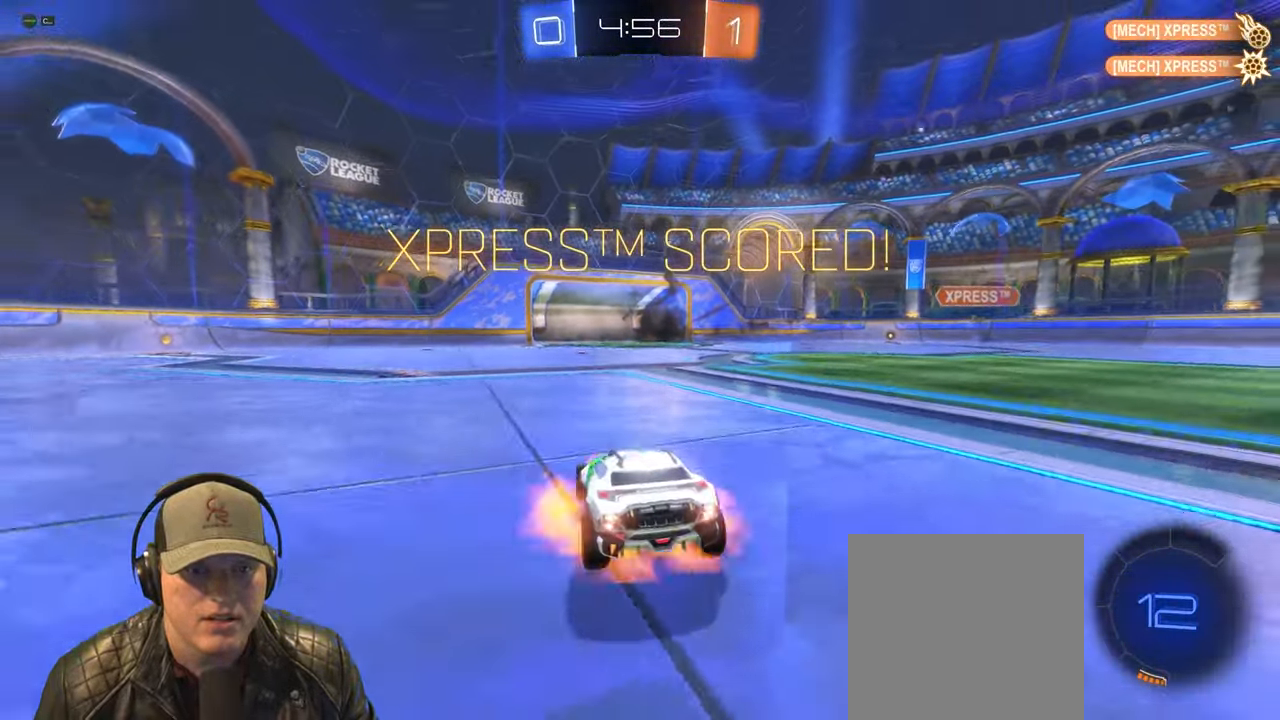
{"buttons": ["L1"], "left_stick": "up", "events": [[83, "CROSS", "up"], [100, "L2", "up"], [167, "CROSS", "down"], [267, "CROSS", "up"], [383, "left_stick", "up"], [400, "L1", "down"]]}
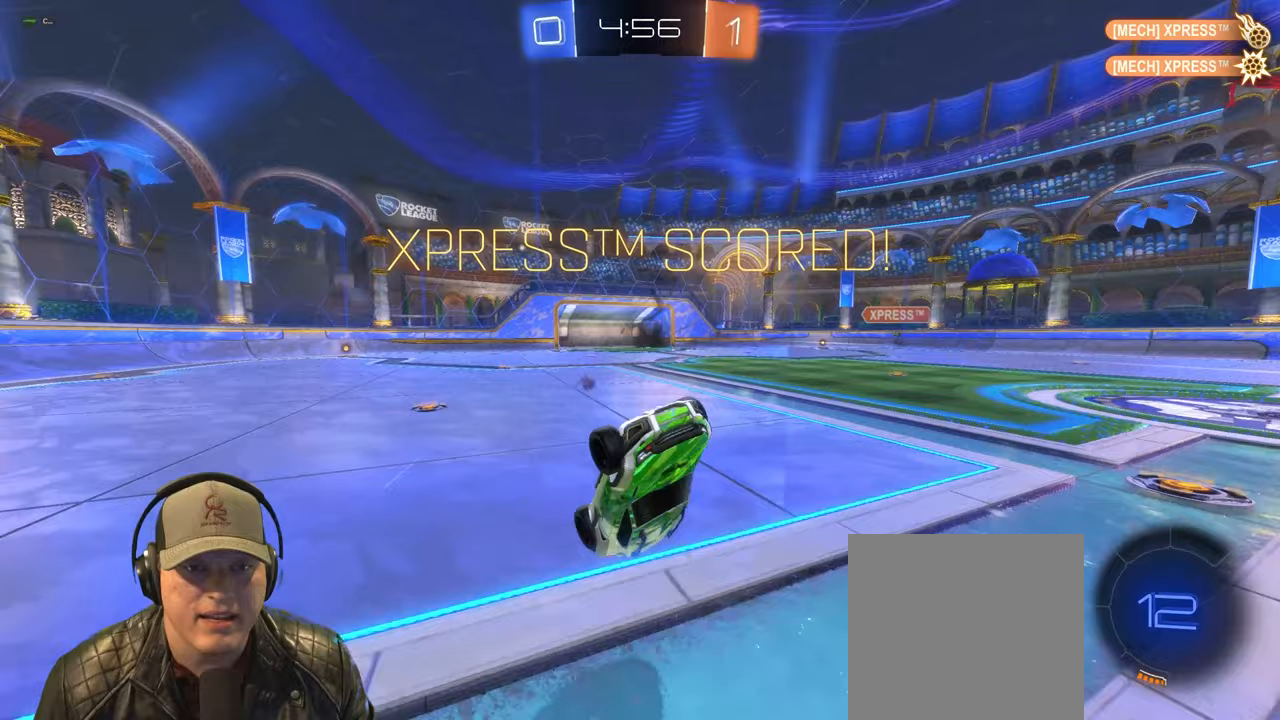
{"buttons": ["L1"], "left_stick": "up-right", "events": [[183, "left_stick", "up-right"]]}
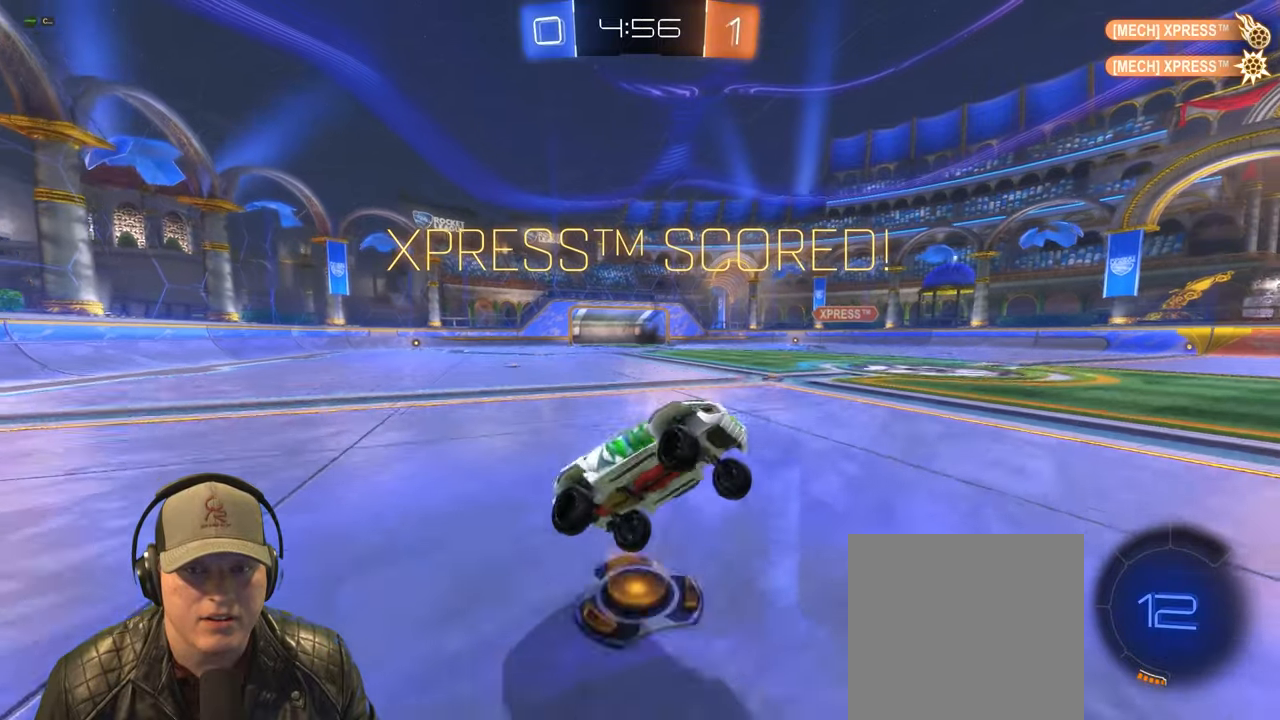
{"buttons": [], "left_stick": "left", "events": [[50, "L1", "up"], [67, "left_stick", "center"], [400, "left_stick", "left"]]}
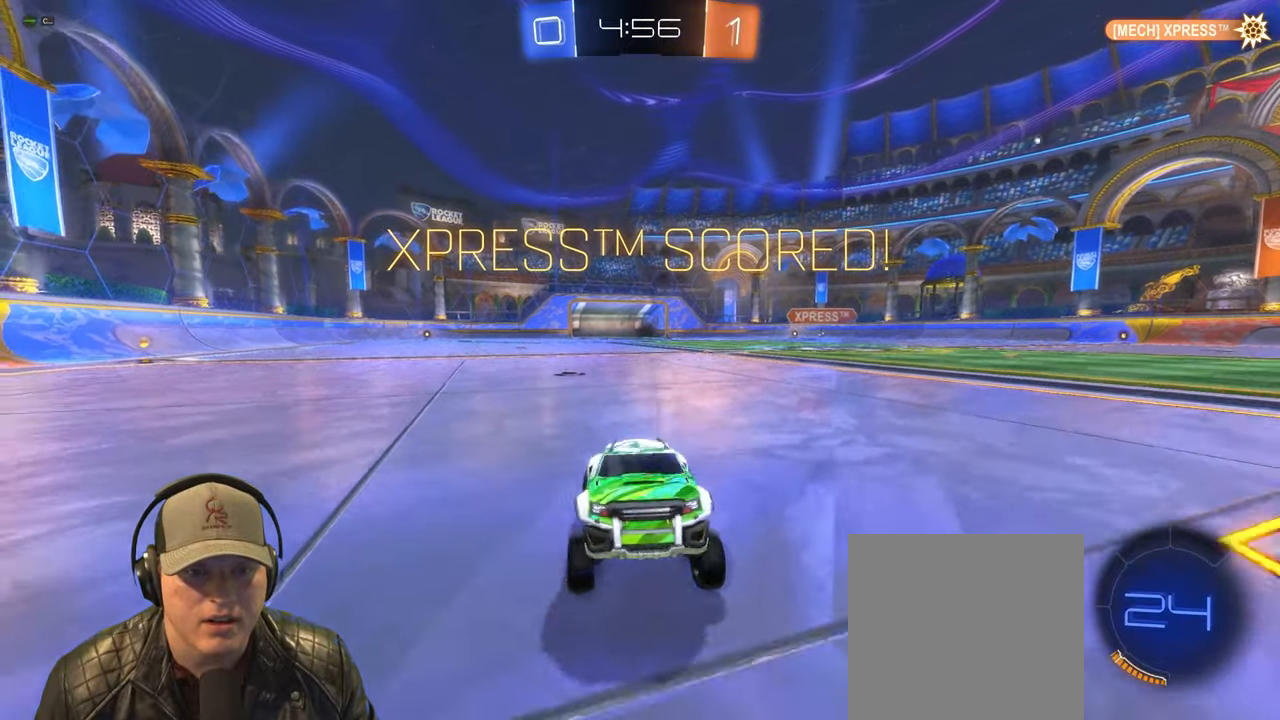
{"buttons": [], "left_stick": "up", "events": [[300, "CROSS", "down"], [417, "CROSS", "up"], [433, "left_stick", "up"]]}
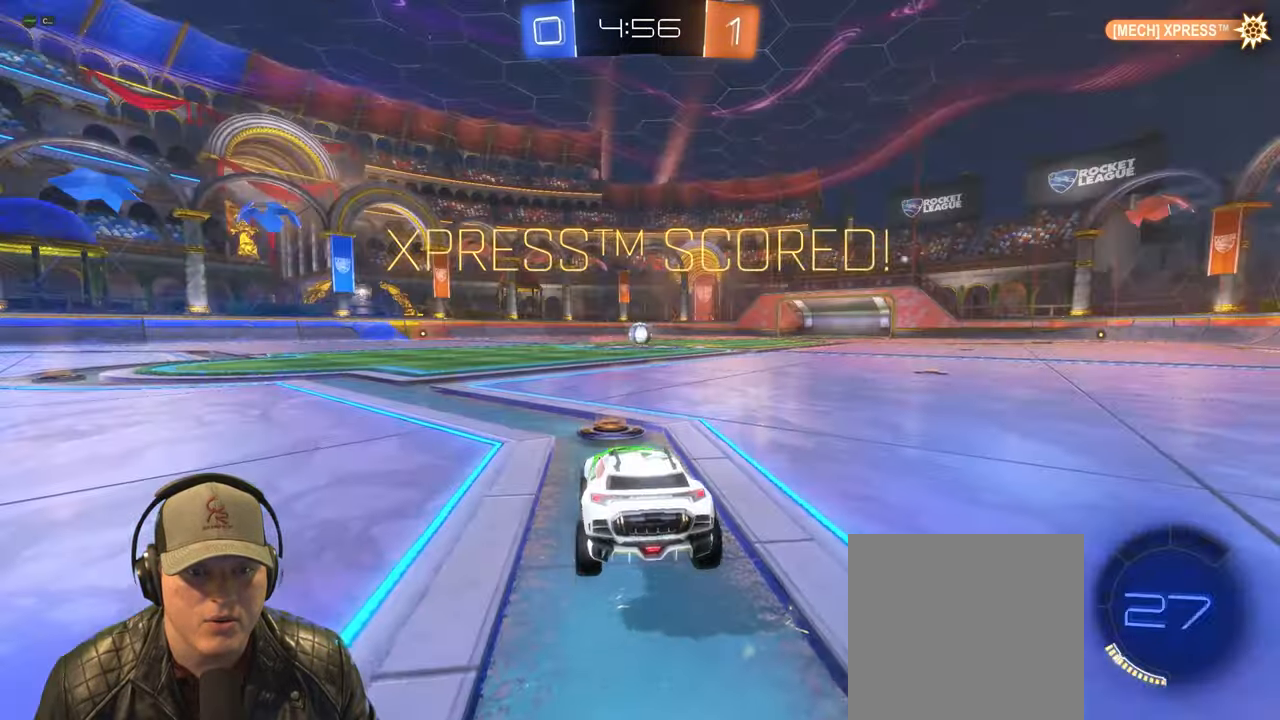
{"buttons": [], "left_stick": "center", "events": [[67, "CROSS", "down"], [133, "left_stick", "center"], [200, "CROSS", "up"]]}